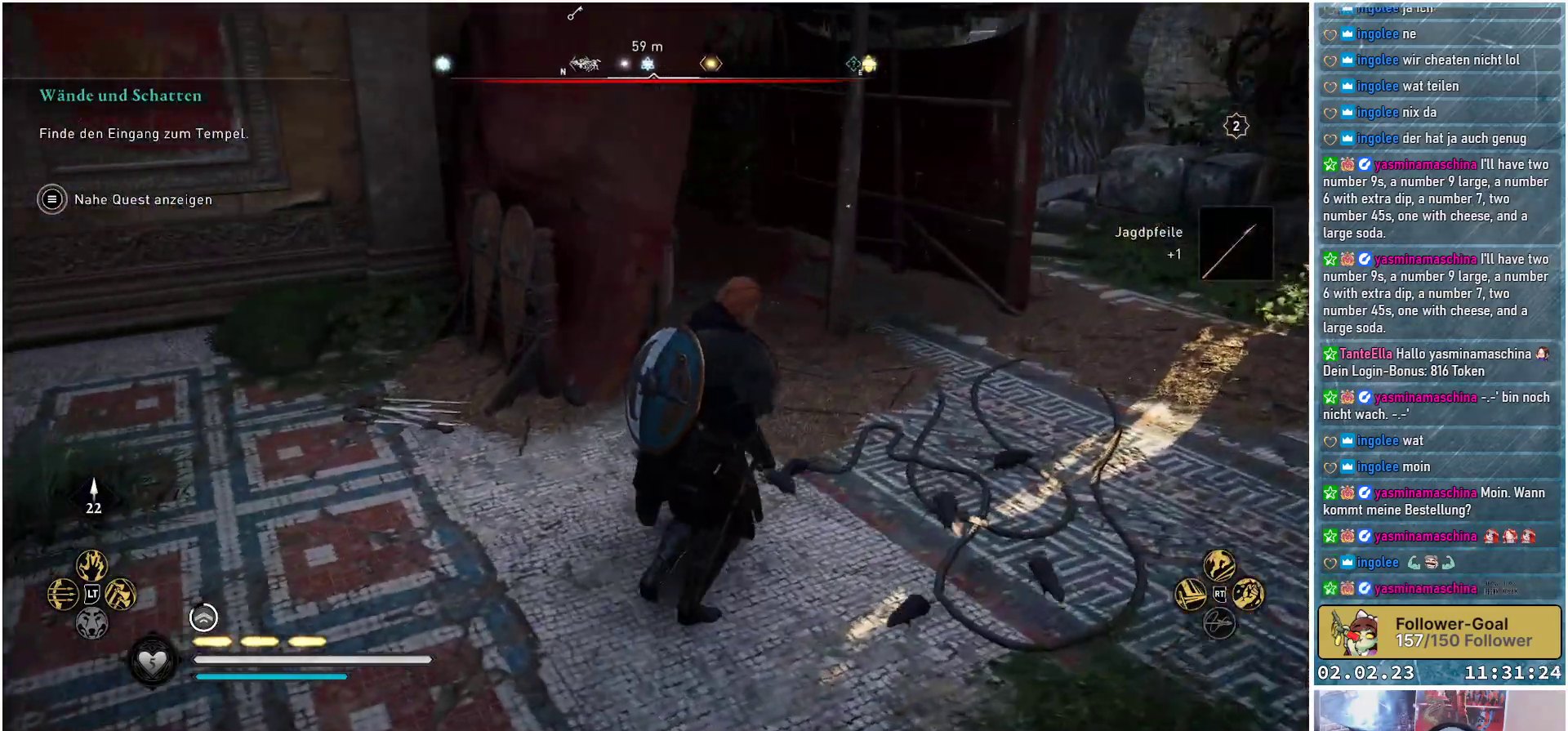
Gameplay with a controller (Xbox layout); each line is a JSON object with the inputs held at the frame after it. "events" lists button and stick changes between this image and that frame as [ms after this image, input, new state], when the widget could be followed in between.
{"buttons": [], "left_stick": "right", "right_stick": "center", "events": [[83, "left_stick", "right"], [400, "right_stick", "center"]]}
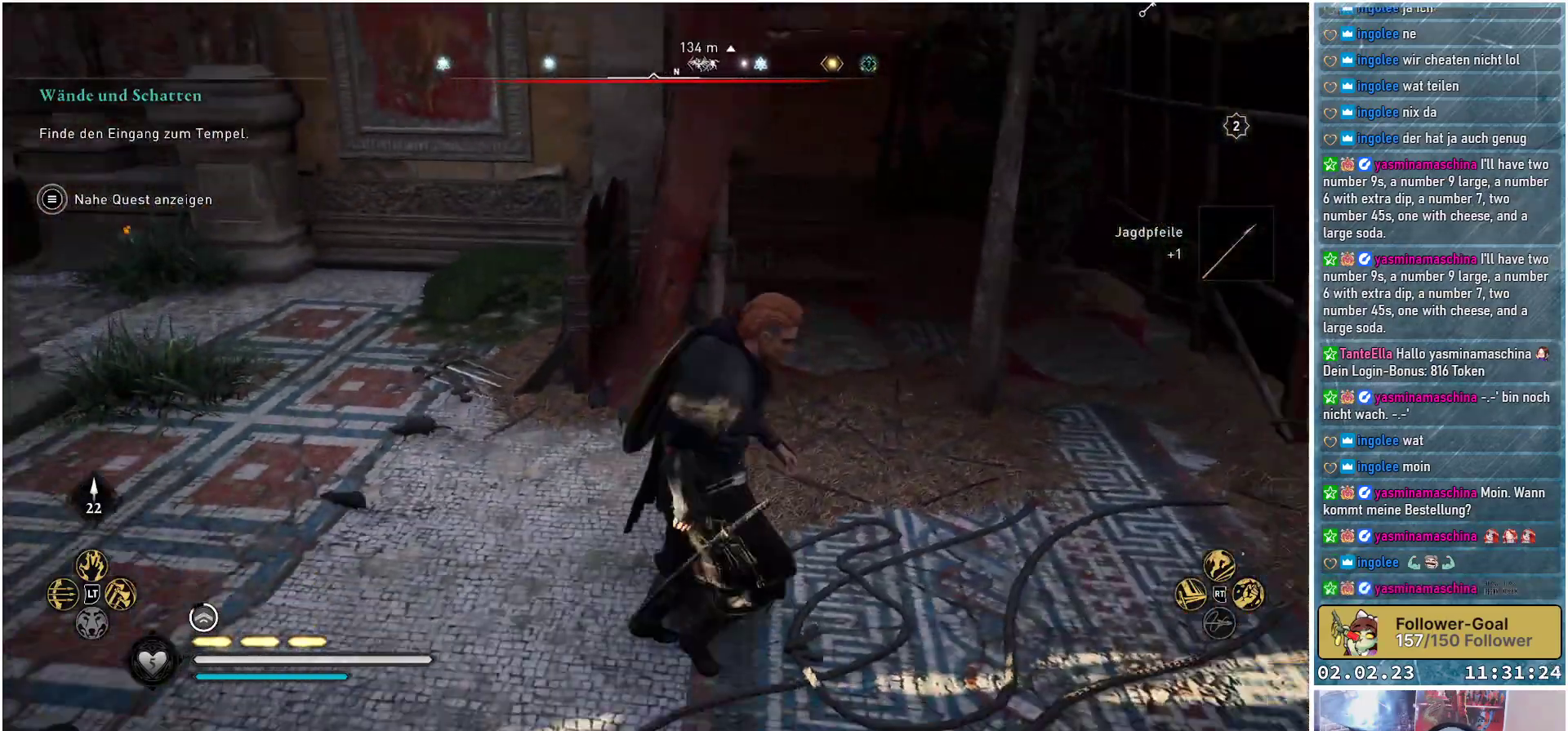
{"buttons": [], "left_stick": "center", "right_stick": "right", "events": [[117, "right_stick", "right"], [334, "left_stick", "center"]]}
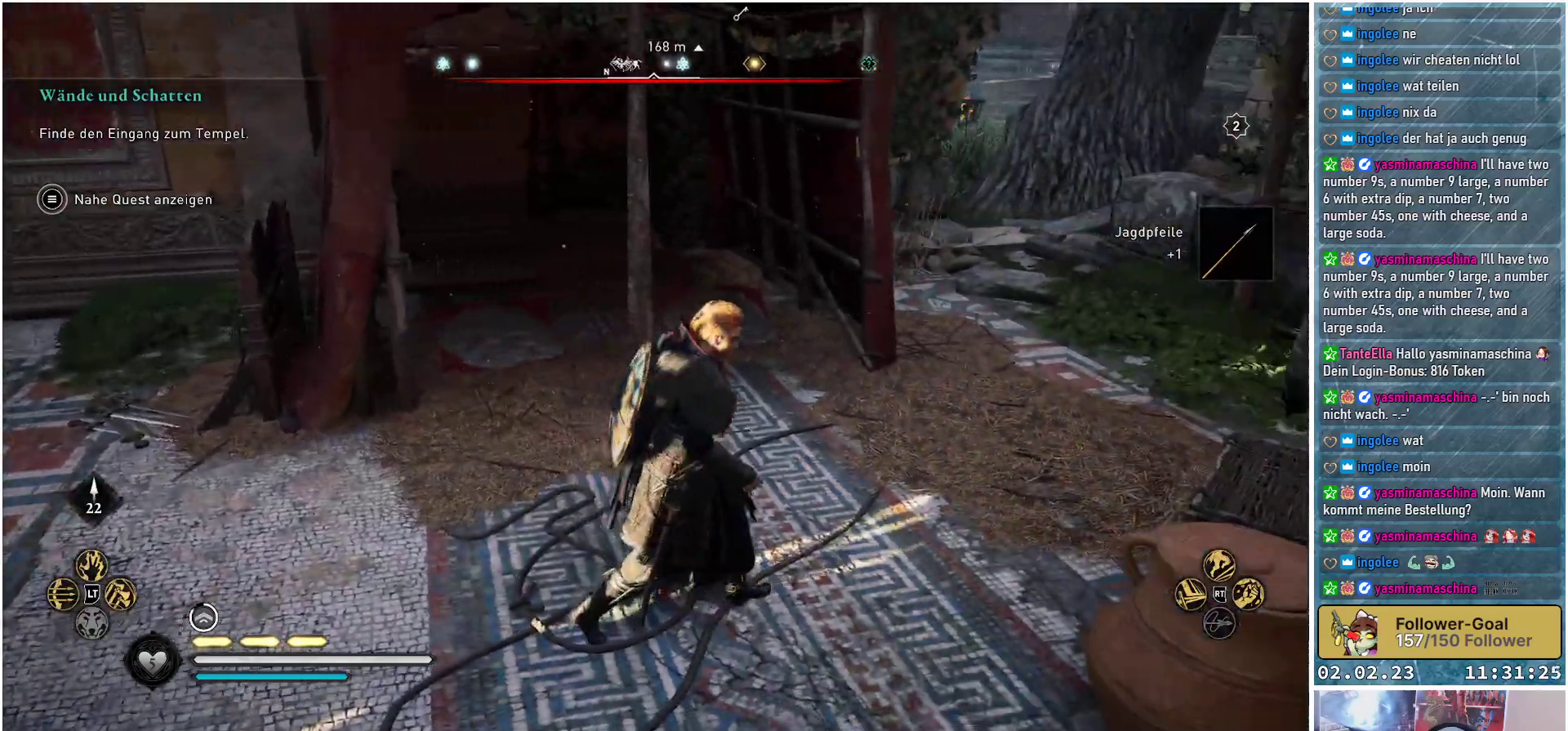
{"buttons": ["R3"], "left_stick": "center", "right_stick": "right", "events": [[200, "R3", "down"]]}
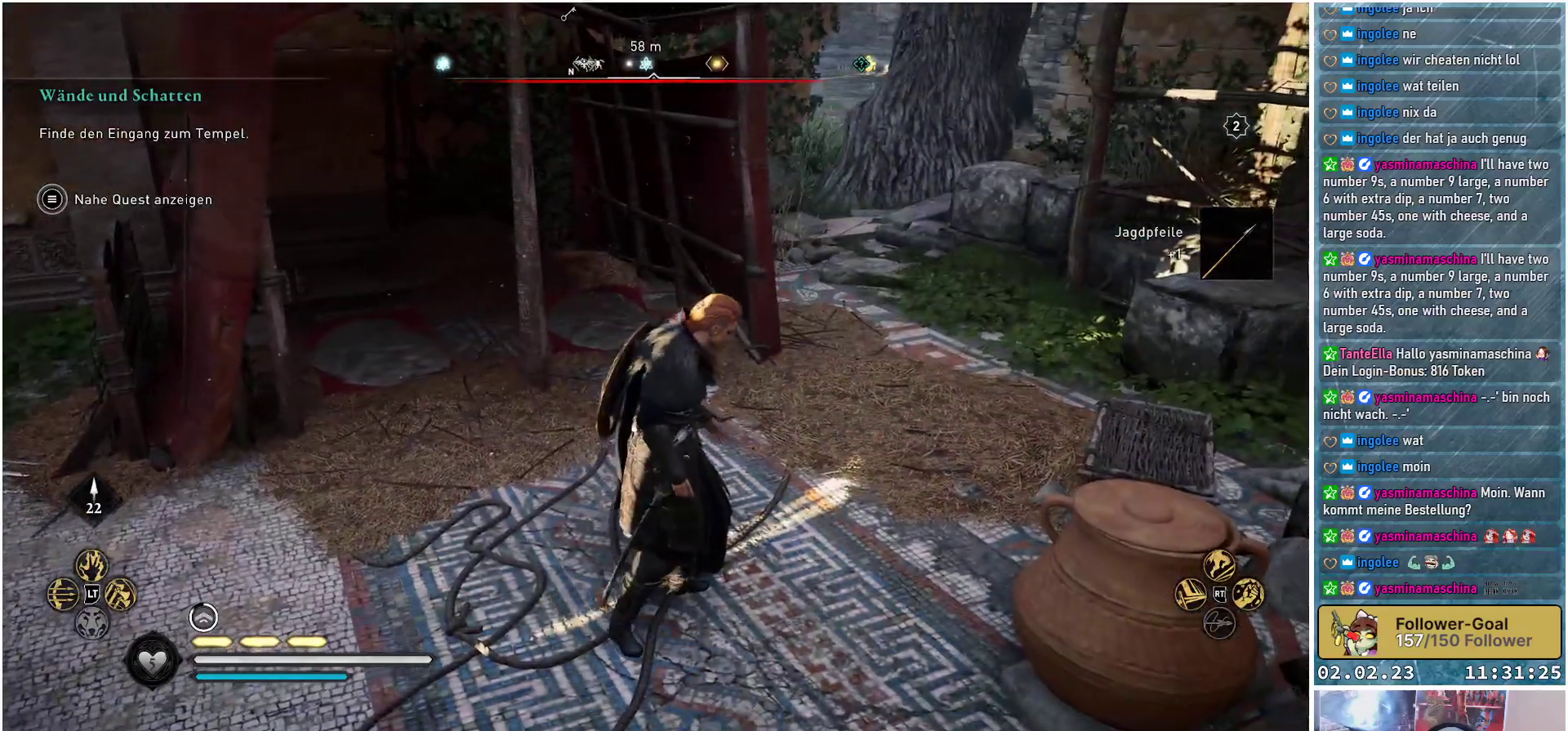
{"buttons": ["R3"], "left_stick": "center", "right_stick": "right", "events": []}
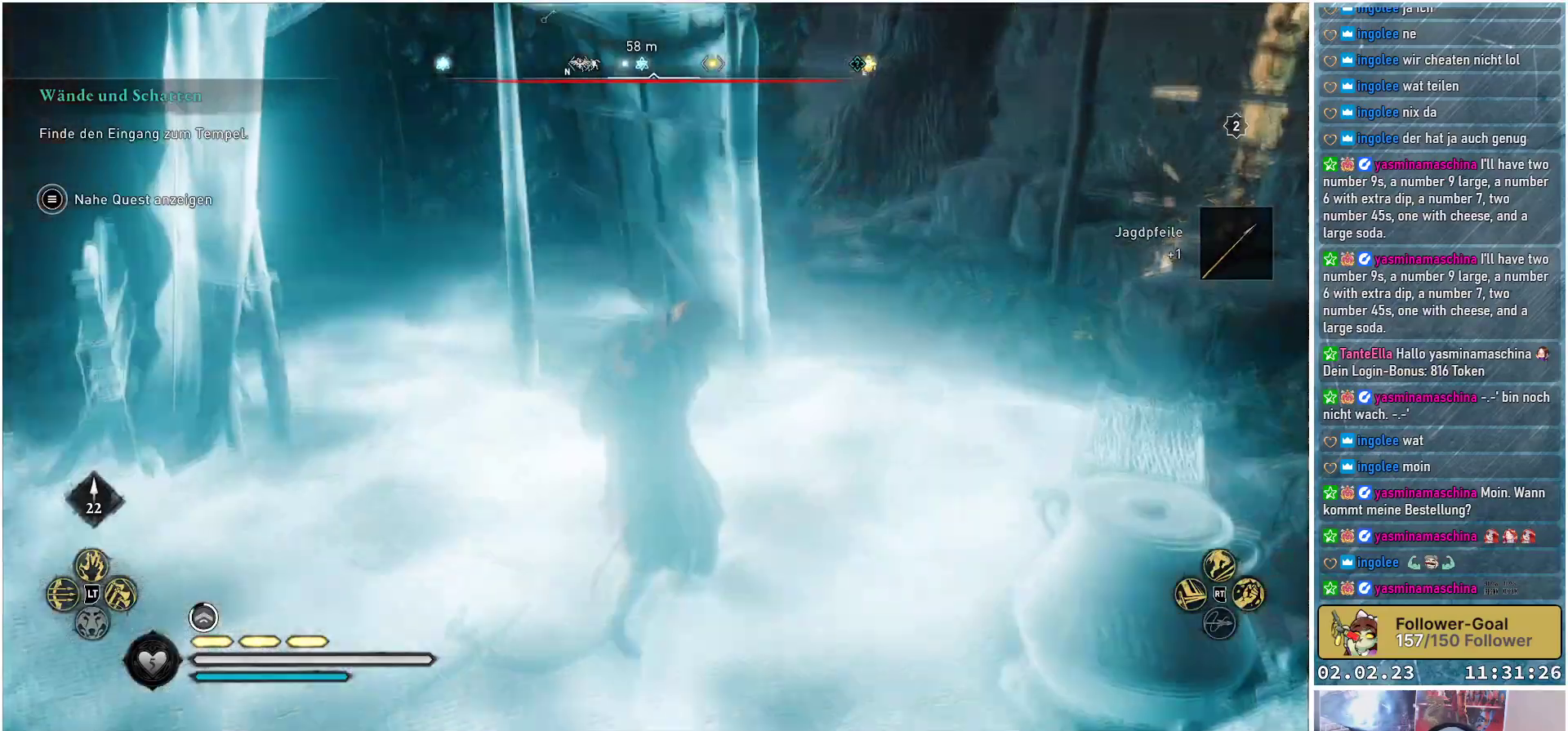
{"buttons": [], "left_stick": "center", "right_stick": "up-right", "events": [[117, "R3", "up"], [133, "right_stick", "up-right"]]}
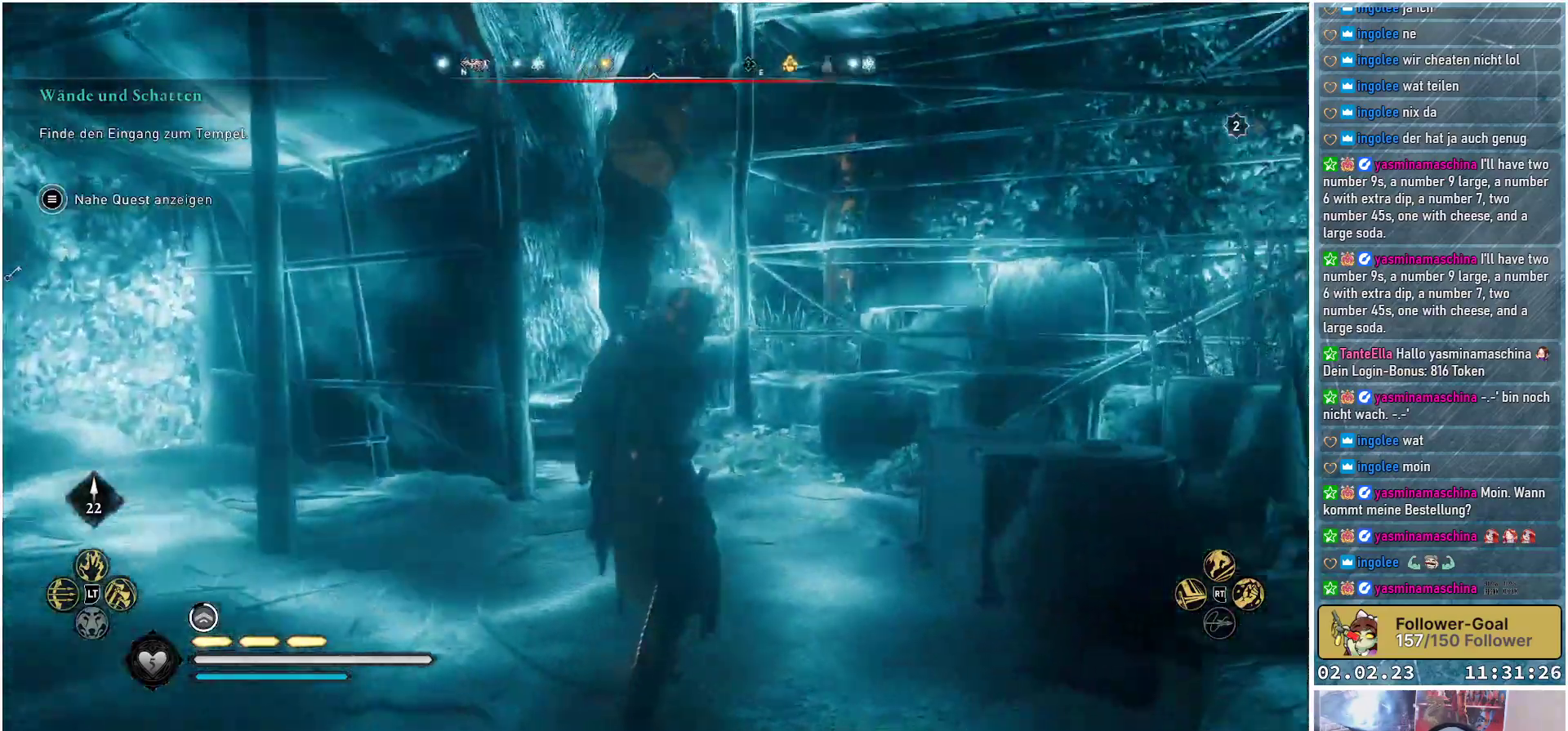
{"buttons": [], "left_stick": "center", "right_stick": "right", "events": [[17, "right_stick", "center"], [401, "right_stick", "right"]]}
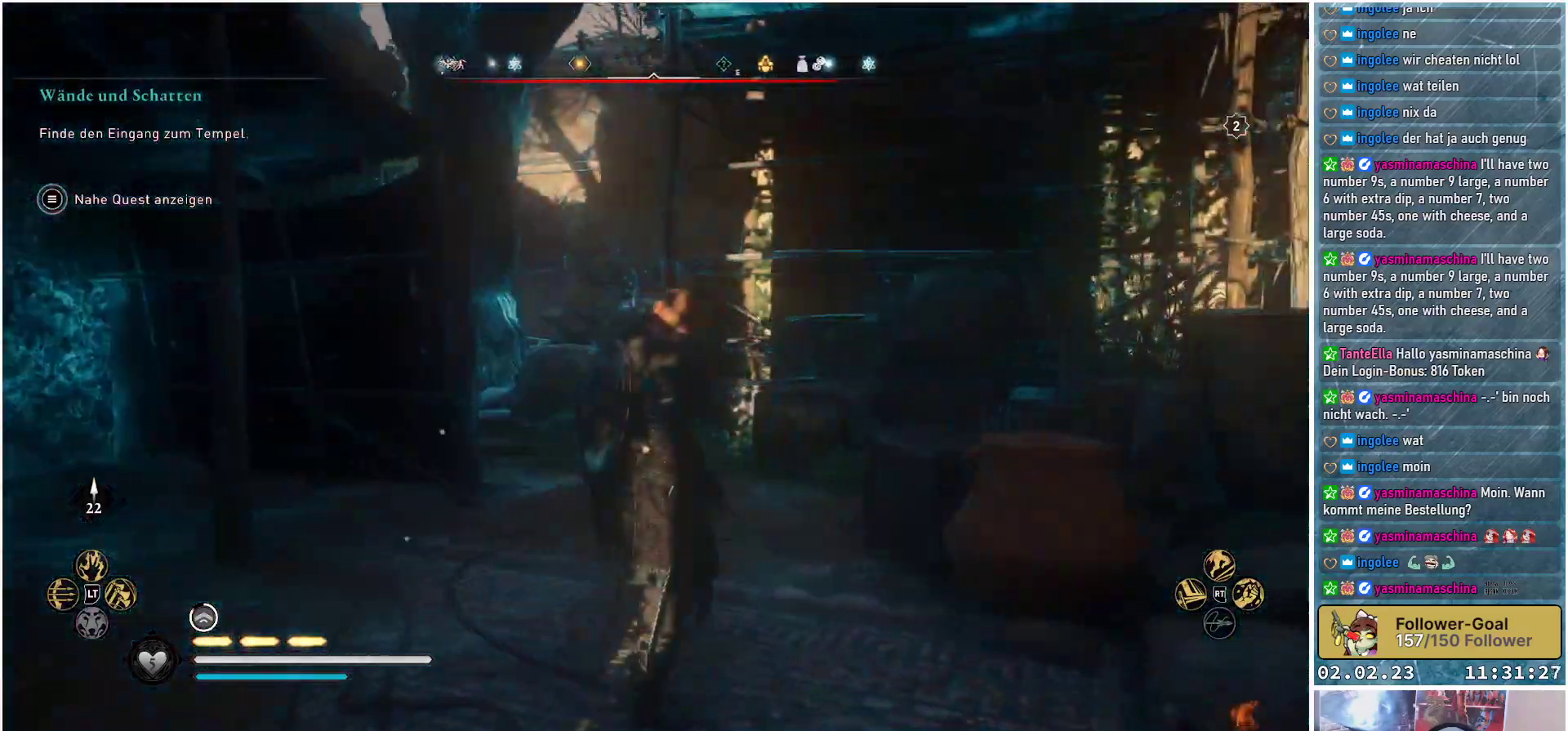
{"buttons": [], "left_stick": "center", "right_stick": "right", "events": []}
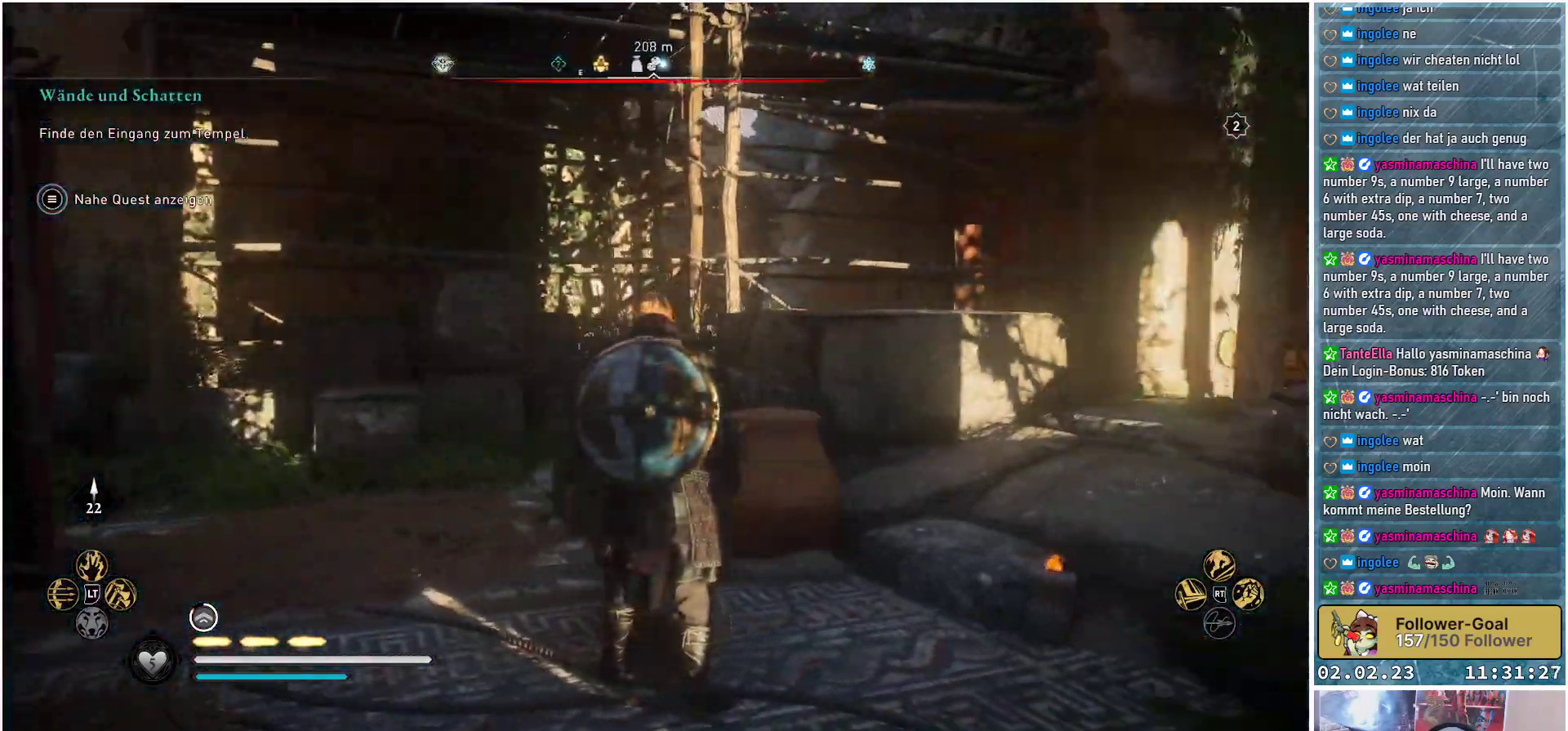
{"buttons": [], "left_stick": "center", "right_stick": "right", "events": []}
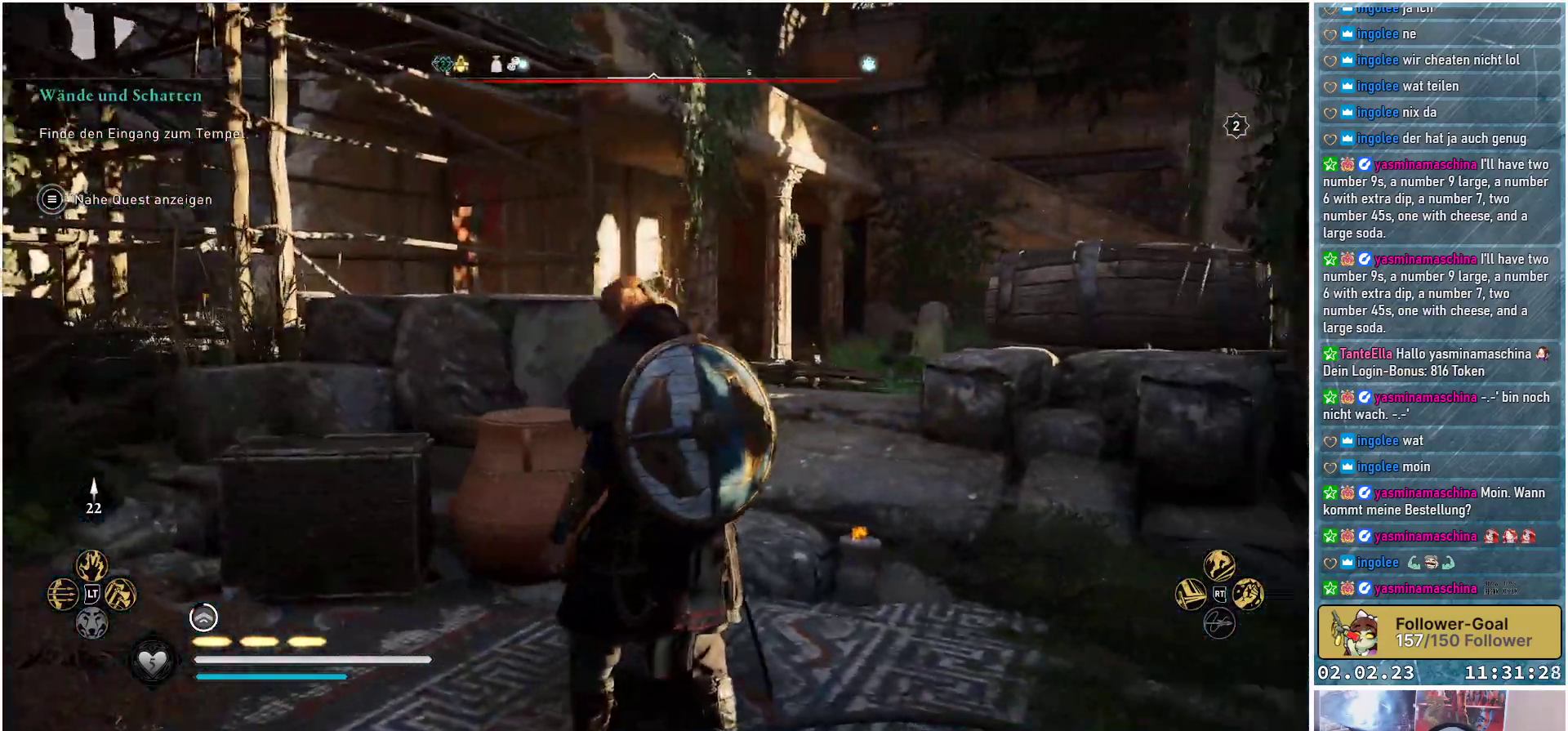
{"buttons": [], "left_stick": "up", "right_stick": "center", "events": [[167, "right_stick", "center"], [217, "left_stick", "up"]]}
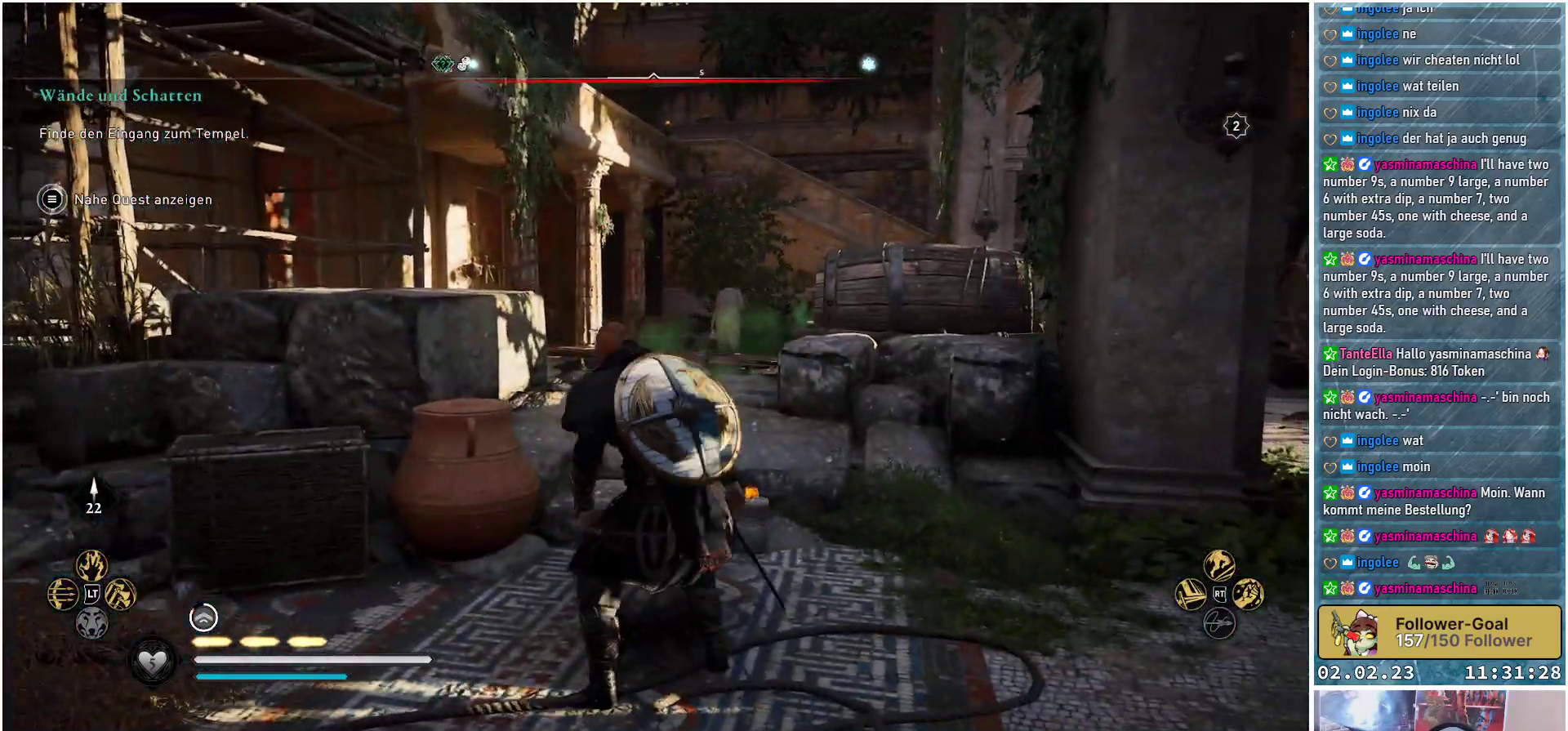
{"buttons": [], "left_stick": "up", "right_stick": "down-right", "events": [[17, "right_stick", "down-right"]]}
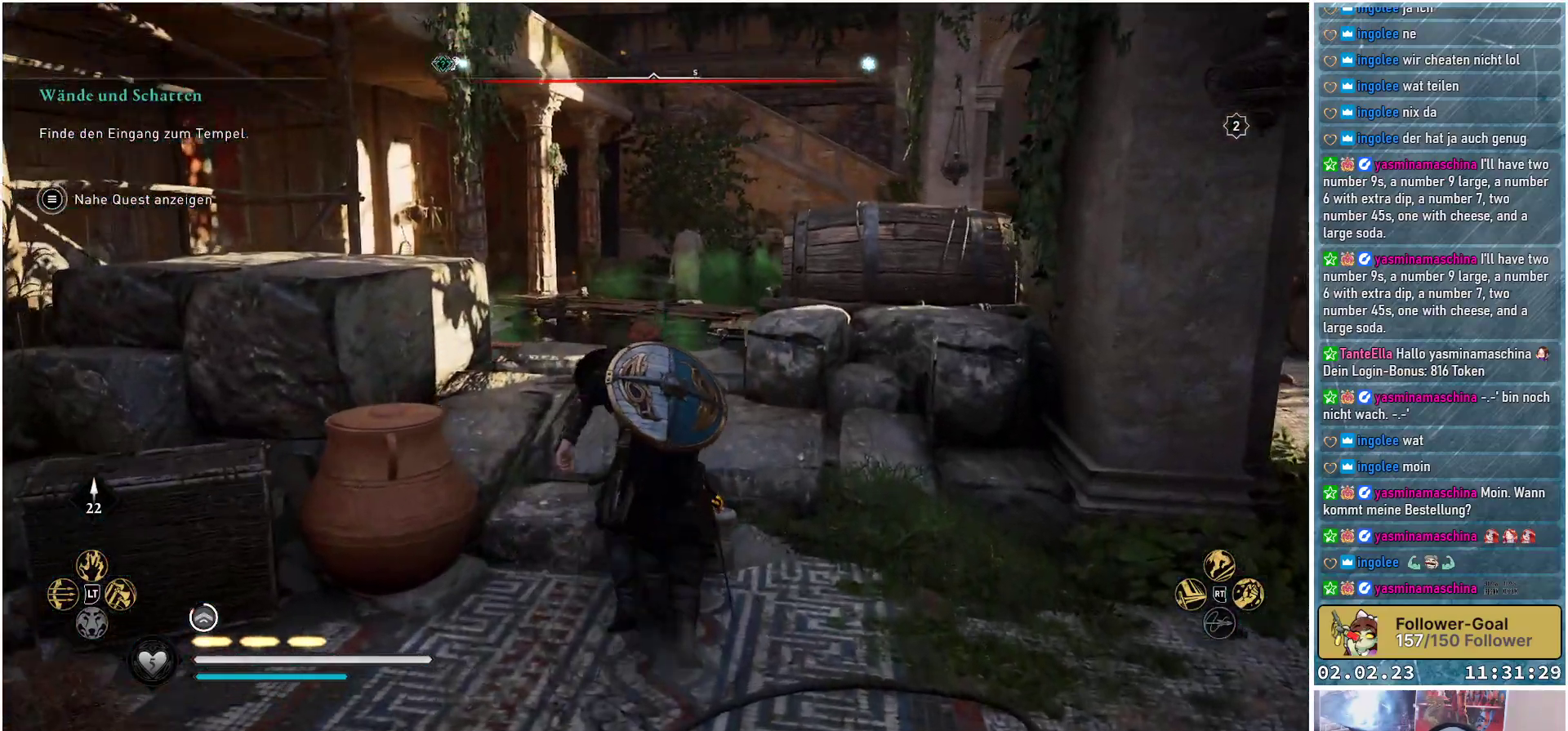
{"buttons": [], "left_stick": "up", "right_stick": "center", "events": [[434, "right_stick", "center"]]}
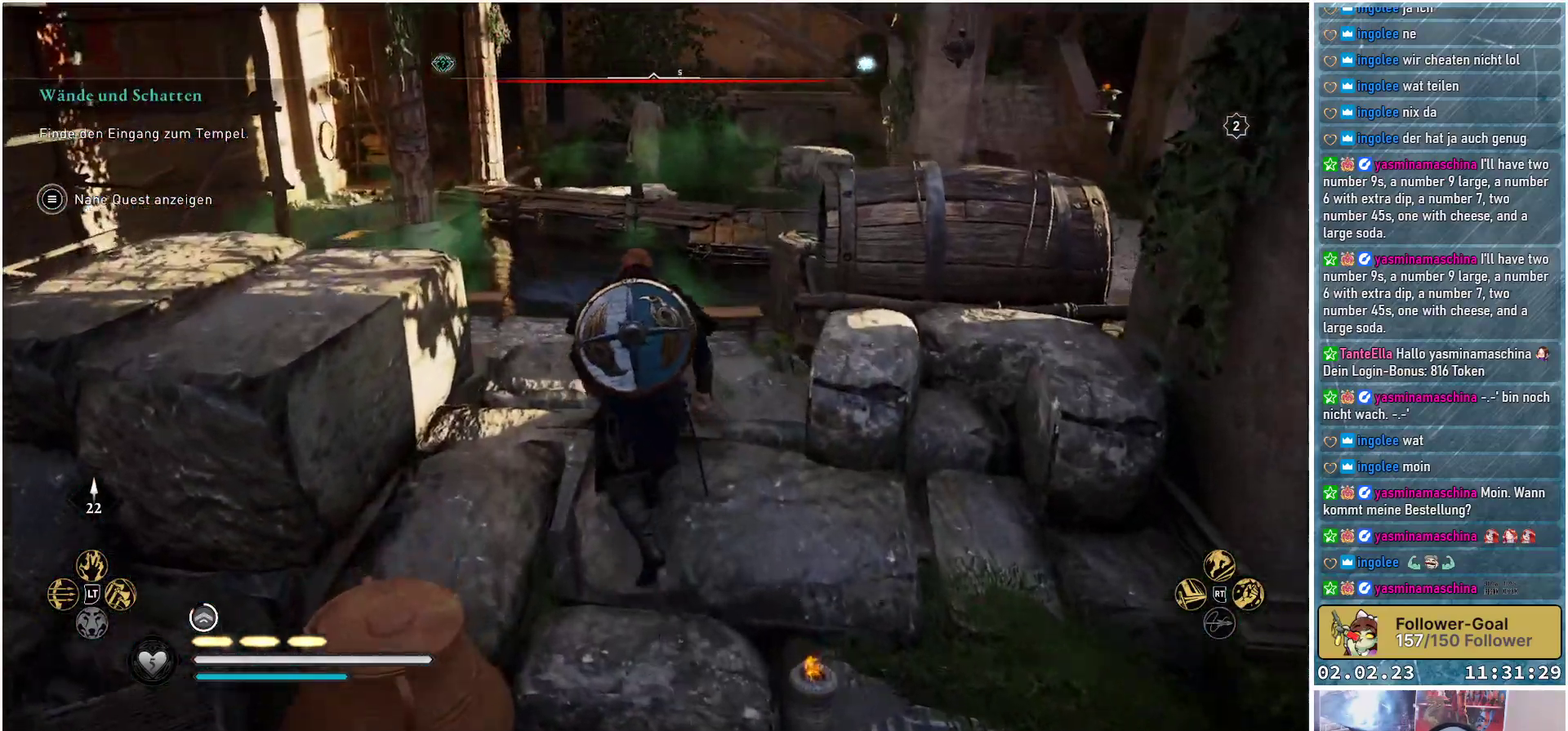
{"buttons": [], "left_stick": "up", "right_stick": "center", "events": []}
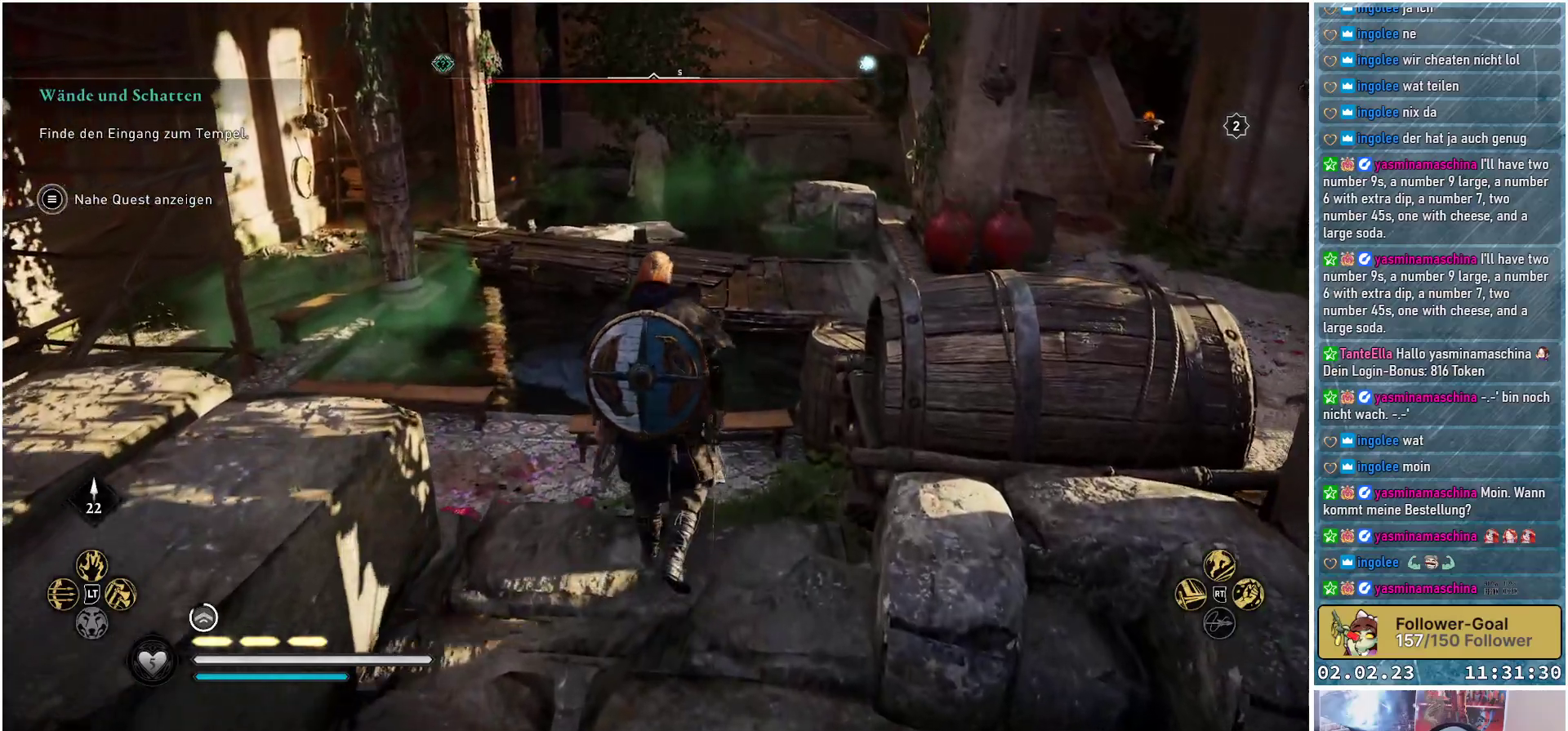
{"buttons": [], "left_stick": "up", "right_stick": "right", "events": [[267, "right_stick", "right"]]}
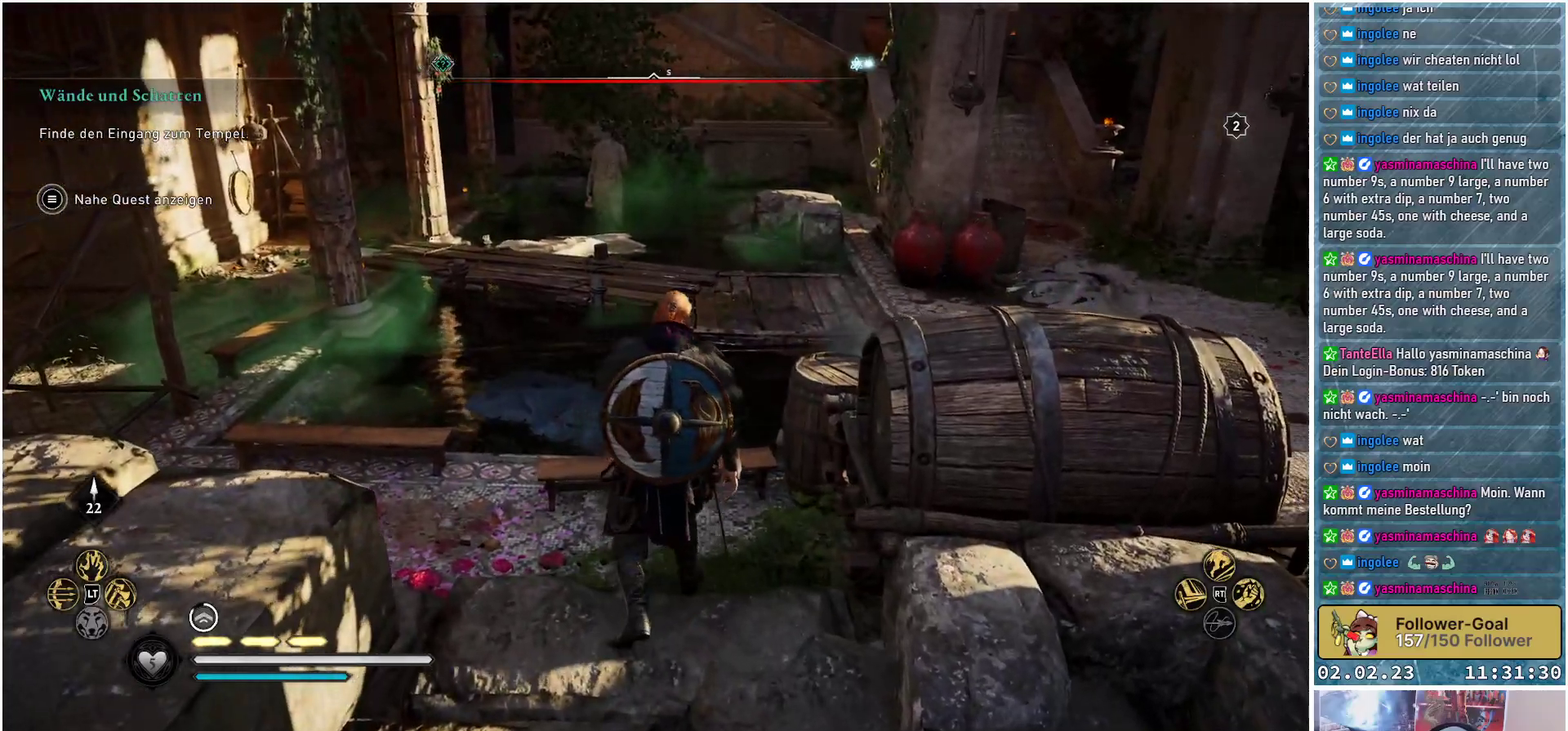
{"buttons": [], "left_stick": "up", "right_stick": "left", "events": [[134, "right_stick", "center"], [317, "right_stick", "left"]]}
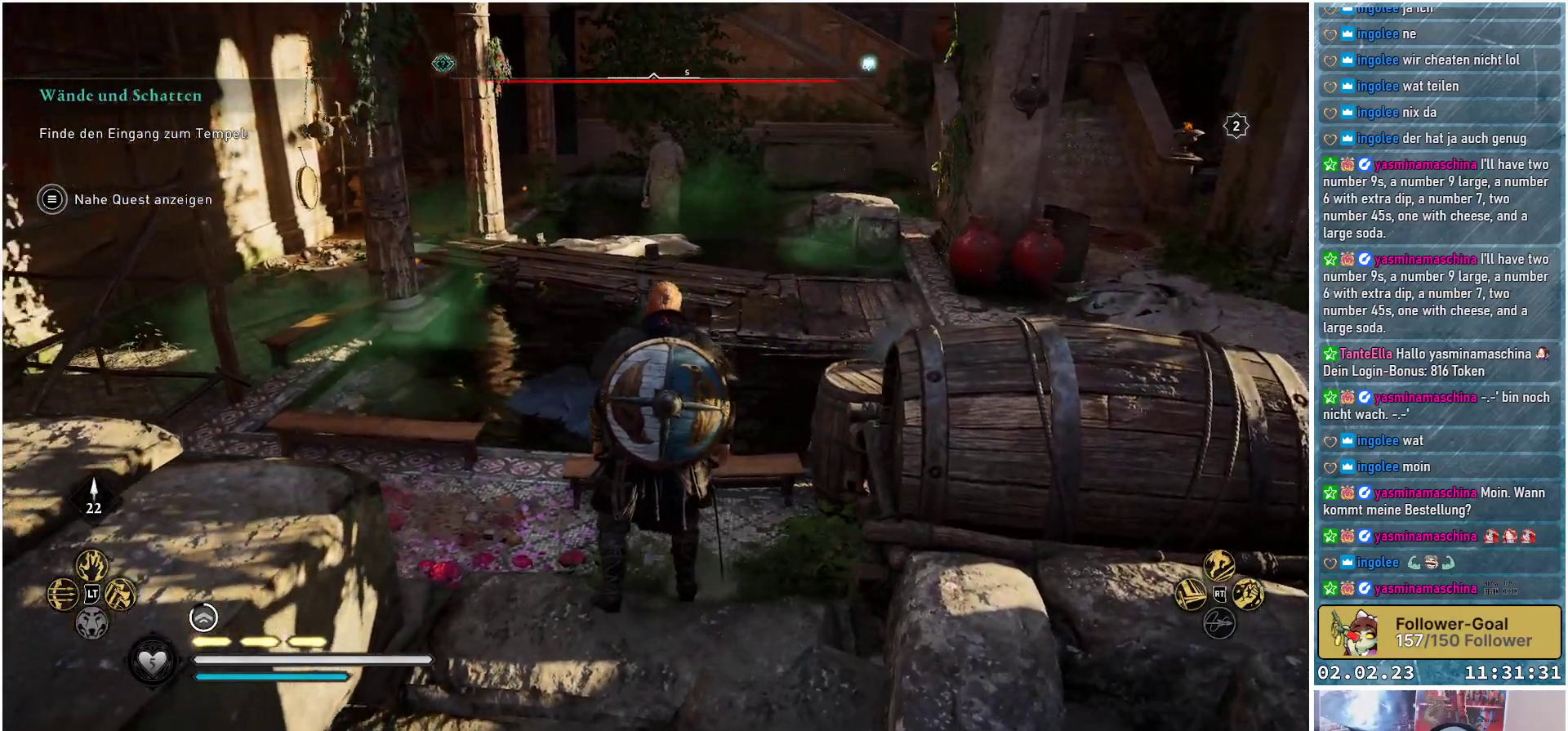
{"buttons": [], "left_stick": "up", "right_stick": "center", "events": [[333, "right_stick", "center"]]}
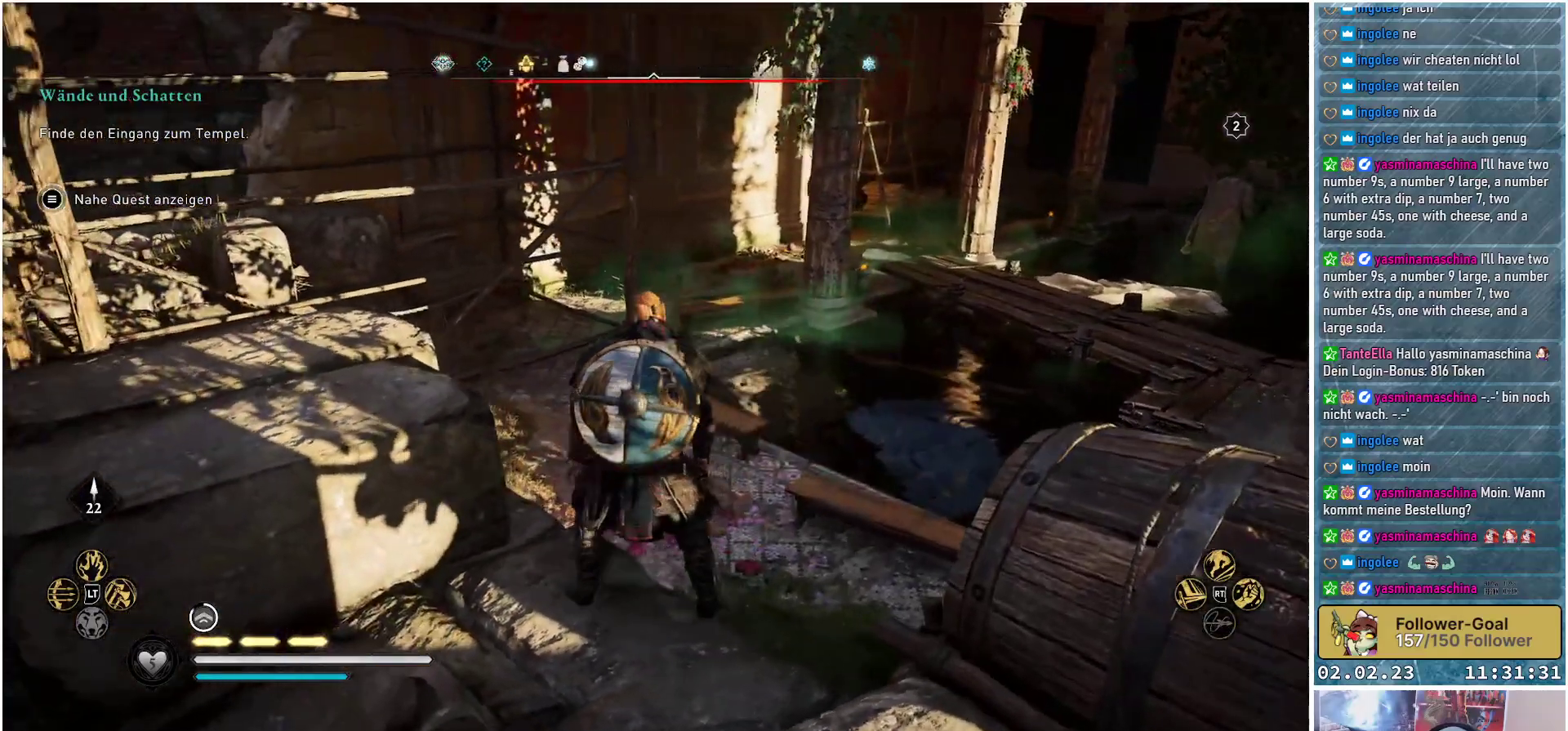
{"buttons": [], "left_stick": "up-left", "right_stick": "left", "events": [[150, "right_stick", "left"], [217, "left_stick", "up-left"]]}
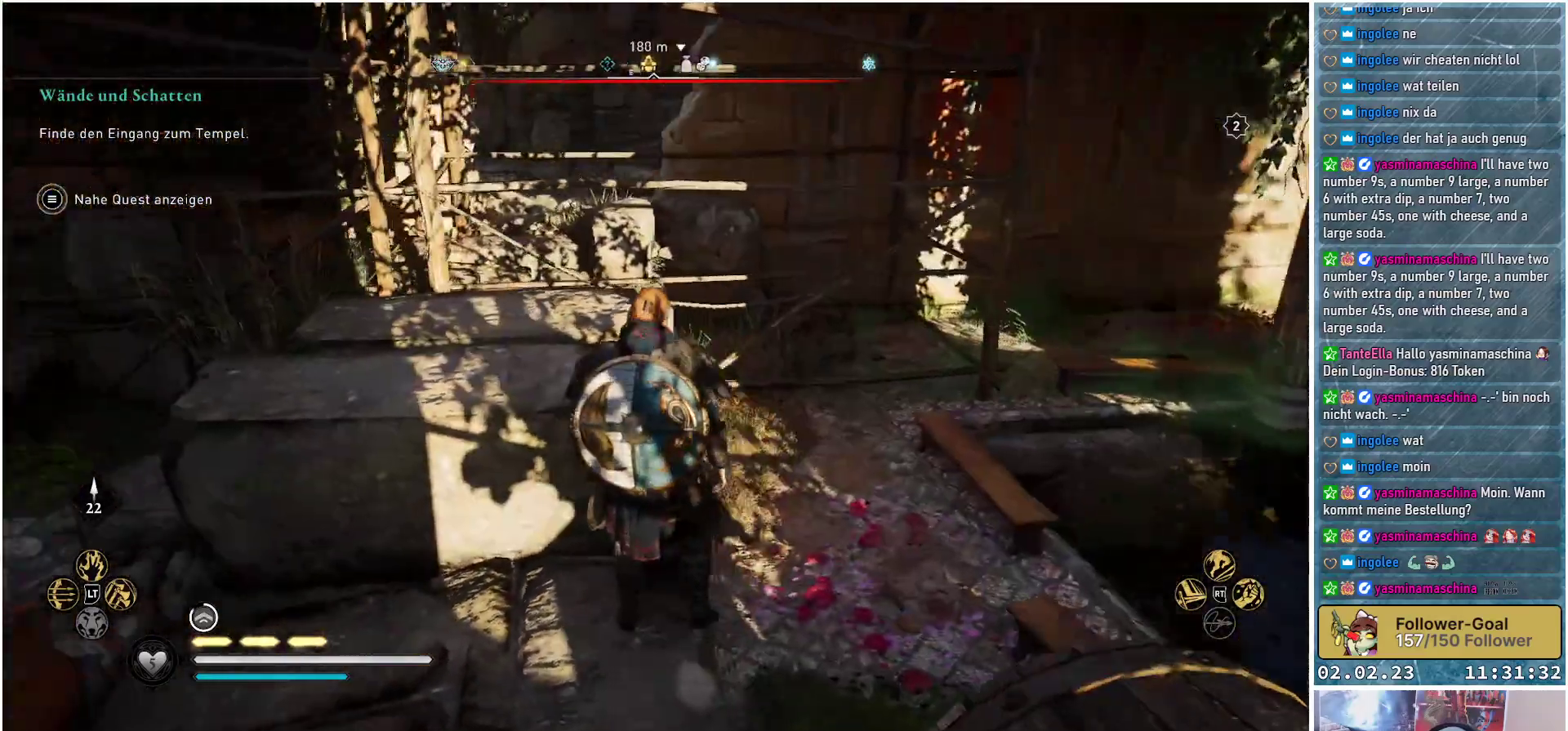
{"buttons": ["A"], "left_stick": "up", "right_stick": "center", "events": [[183, "right_stick", "center"], [250, "left_stick", "up"], [333, "A", "down"]]}
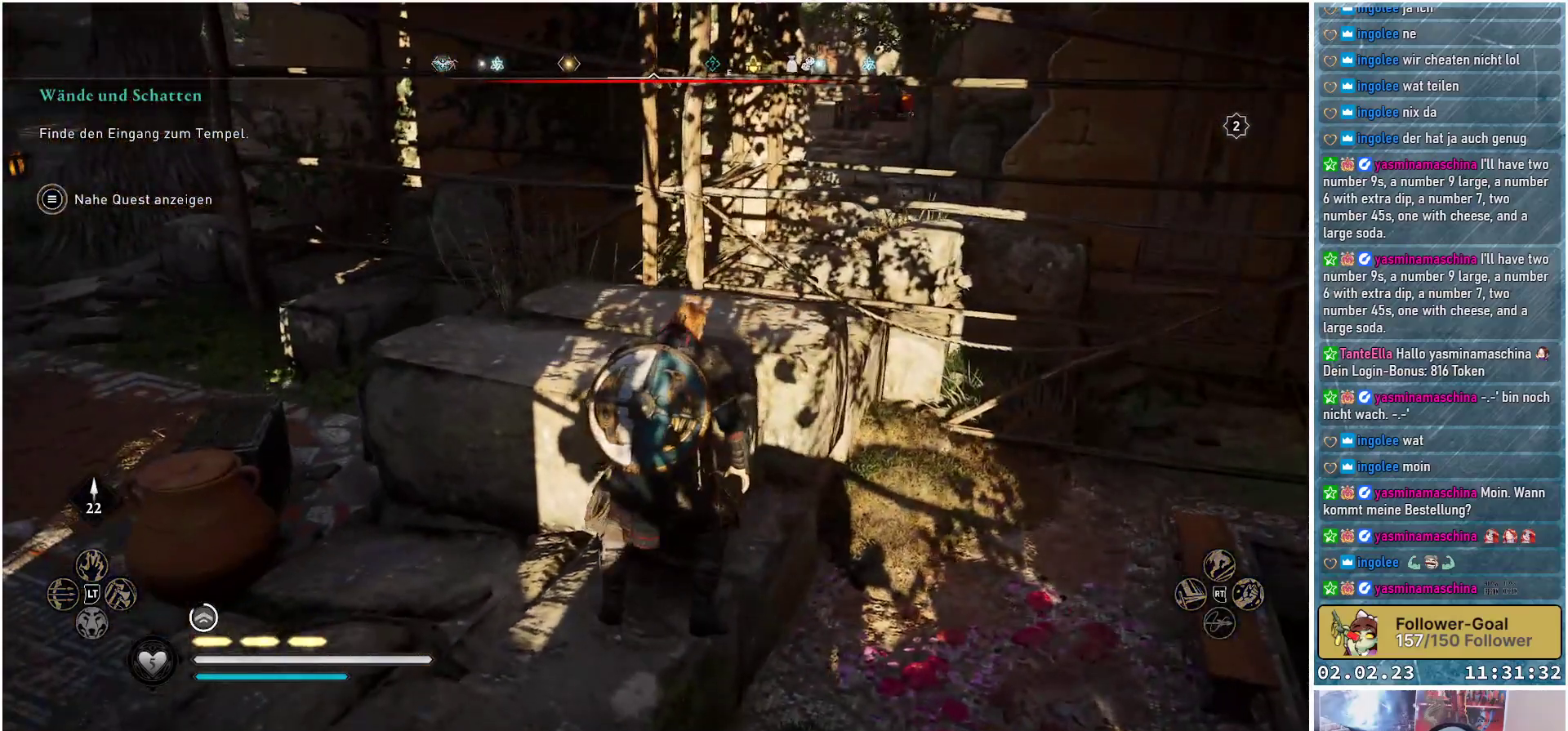
{"buttons": [], "left_stick": "up", "right_stick": "center", "events": [[467, "A", "up"]]}
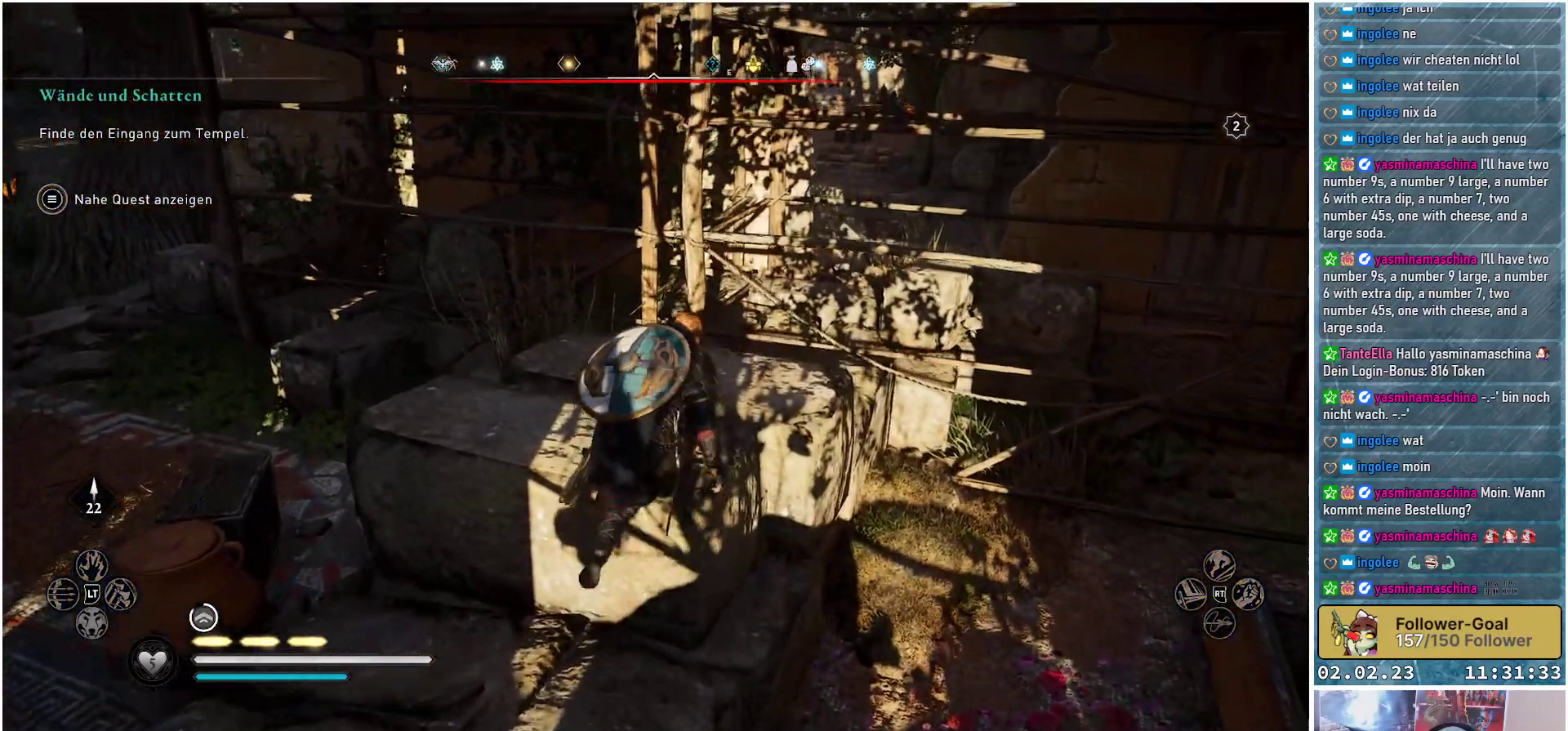
{"buttons": [], "left_stick": "center", "right_stick": "center", "events": [[67, "left_stick", "center"], [200, "right_stick", "left"], [484, "right_stick", "center"]]}
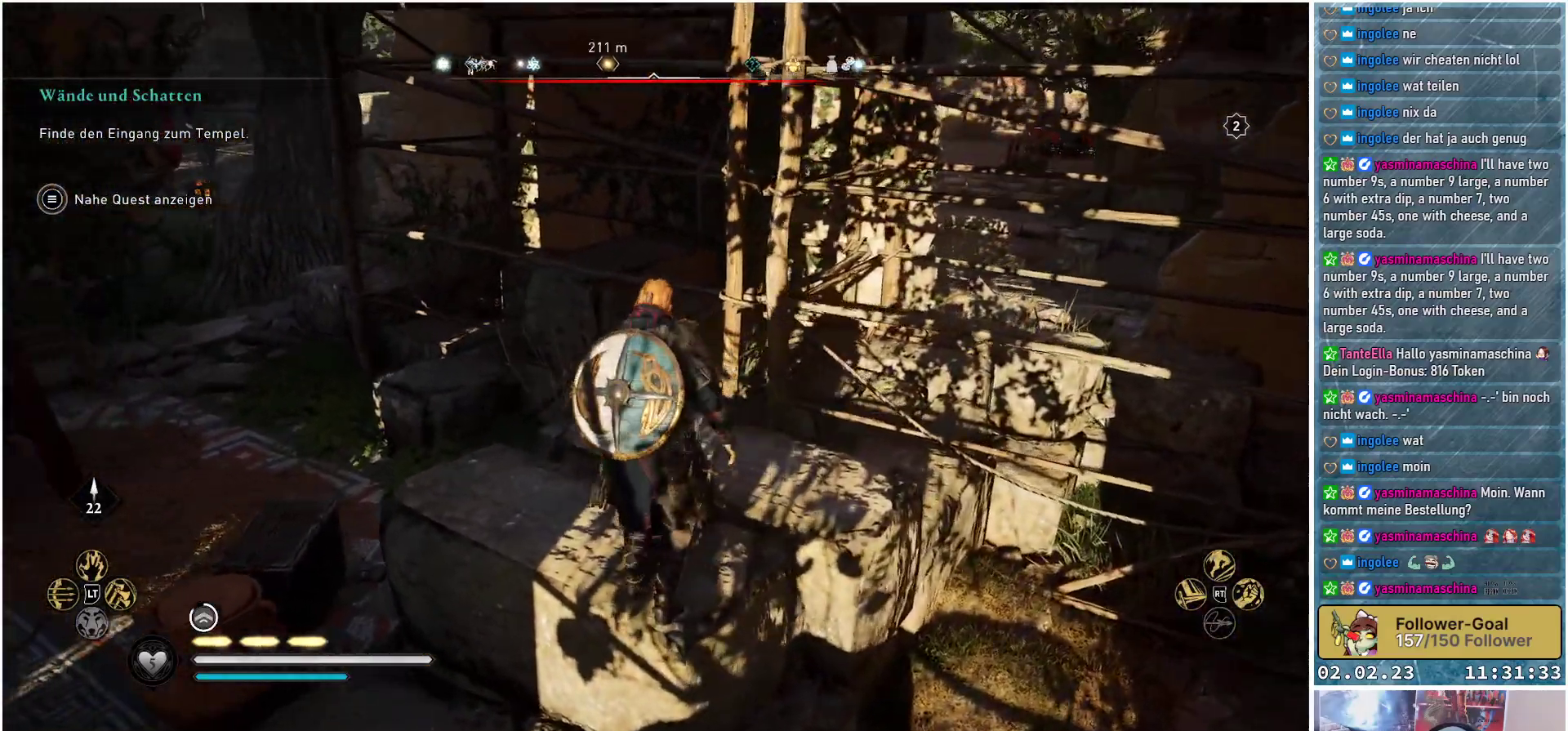
{"buttons": [], "left_stick": "center", "right_stick": "left", "events": [[301, "right_stick", "left"]]}
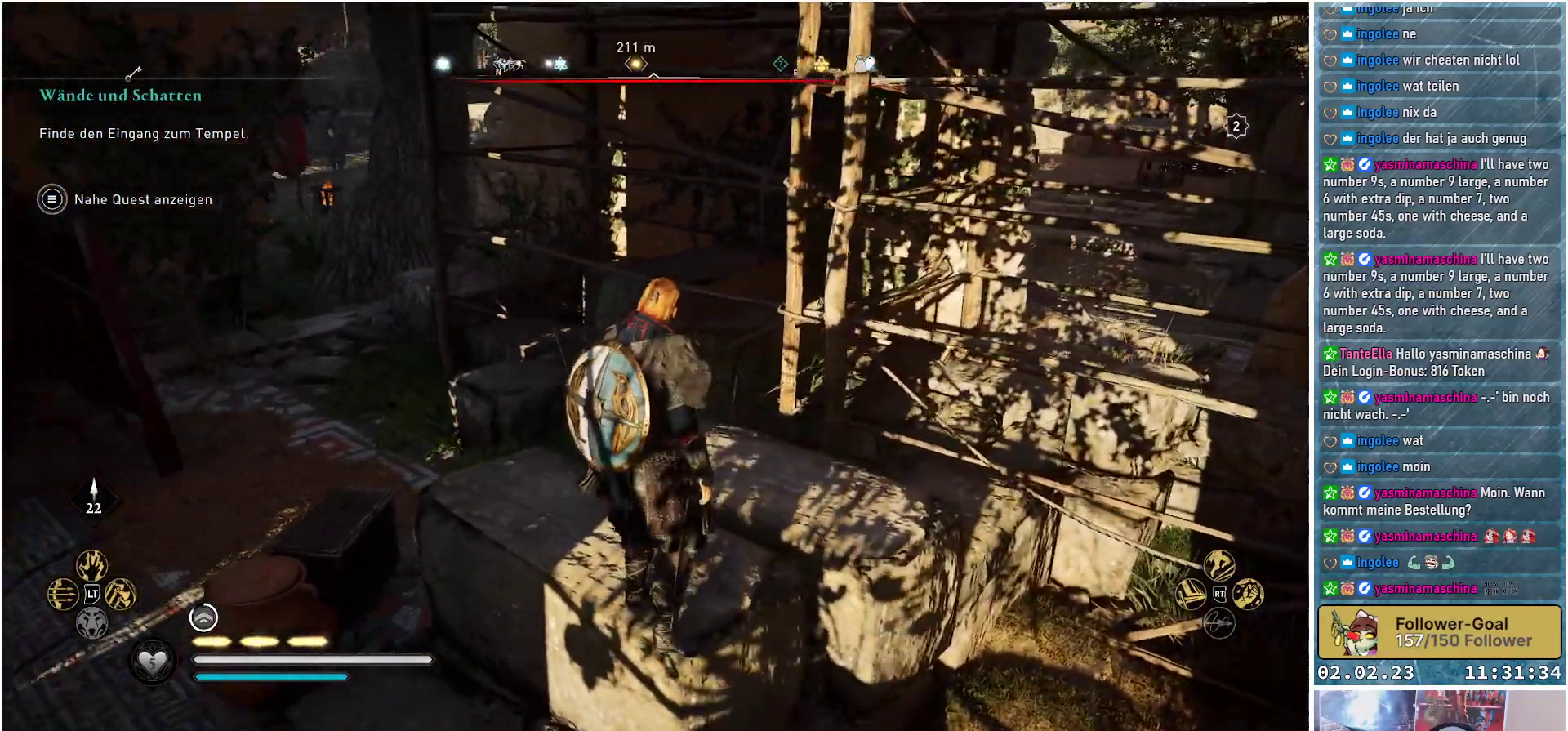
{"buttons": [], "left_stick": "up", "right_stick": "left", "events": [[200, "right_stick", "center"], [250, "left_stick", "up"], [501, "right_stick", "left"]]}
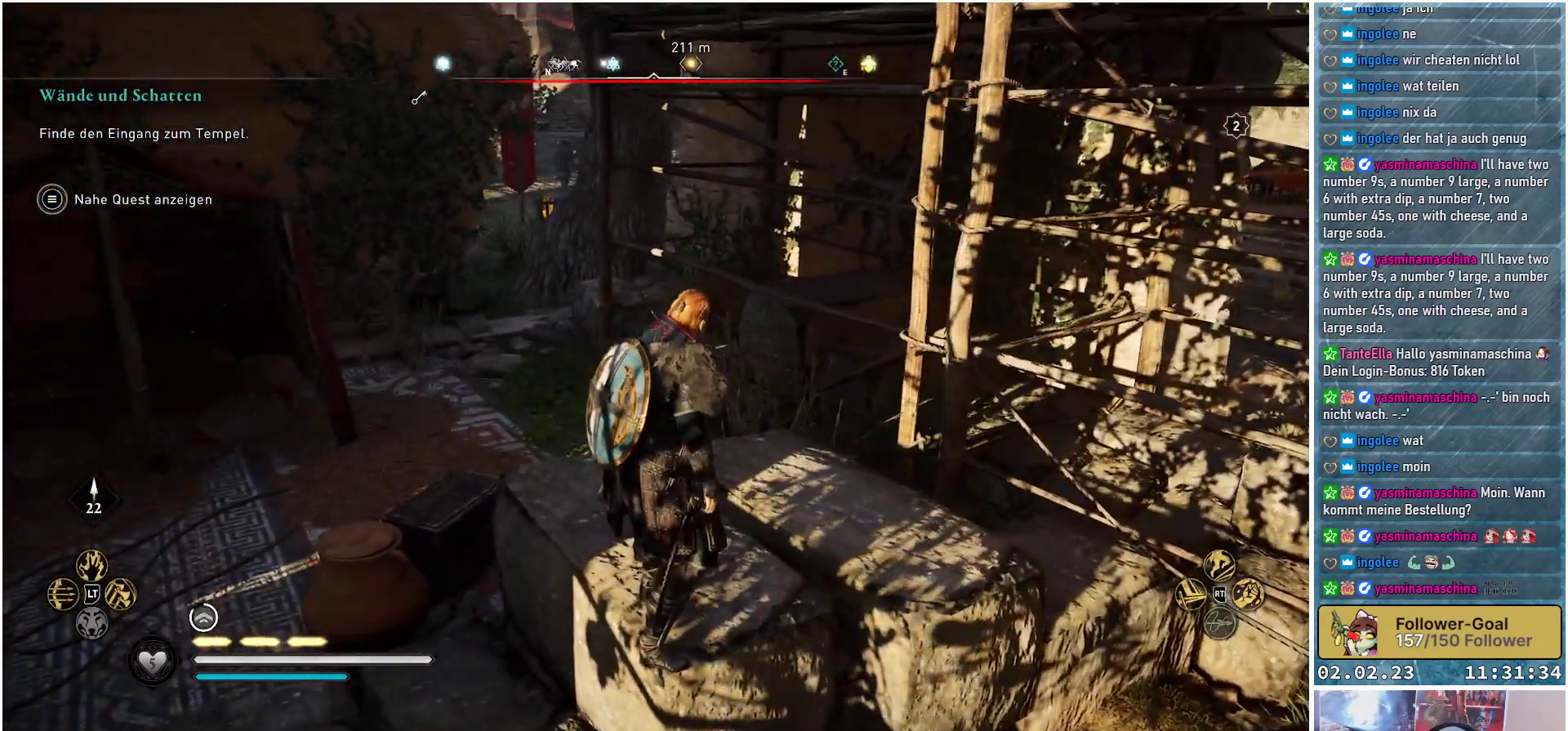
{"buttons": [], "left_stick": "center", "right_stick": "center", "events": [[333, "right_stick", "center"], [500, "left_stick", "center"]]}
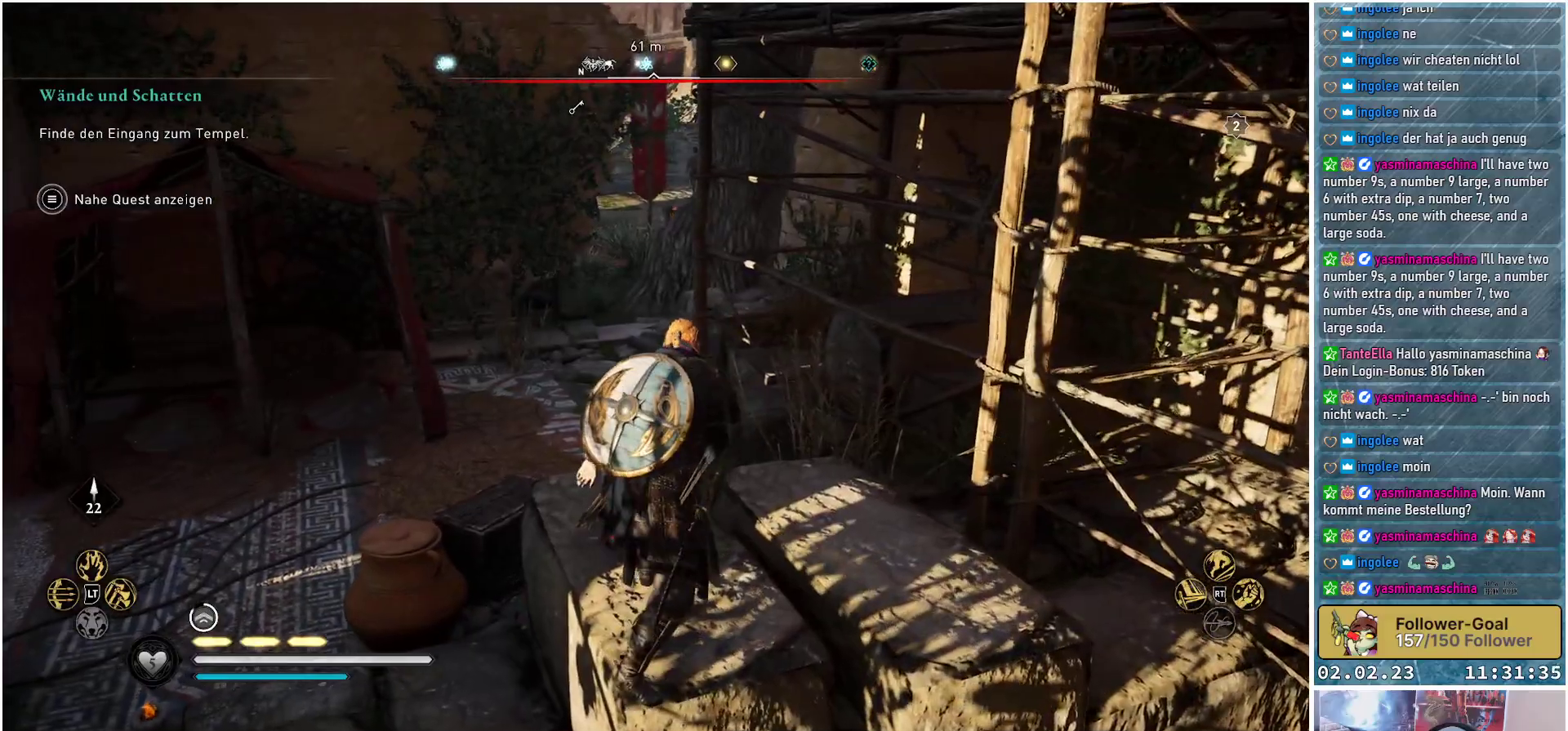
{"buttons": [], "left_stick": "center", "right_stick": "center", "events": [[17, "right_stick", "up"], [417, "right_stick", "center"]]}
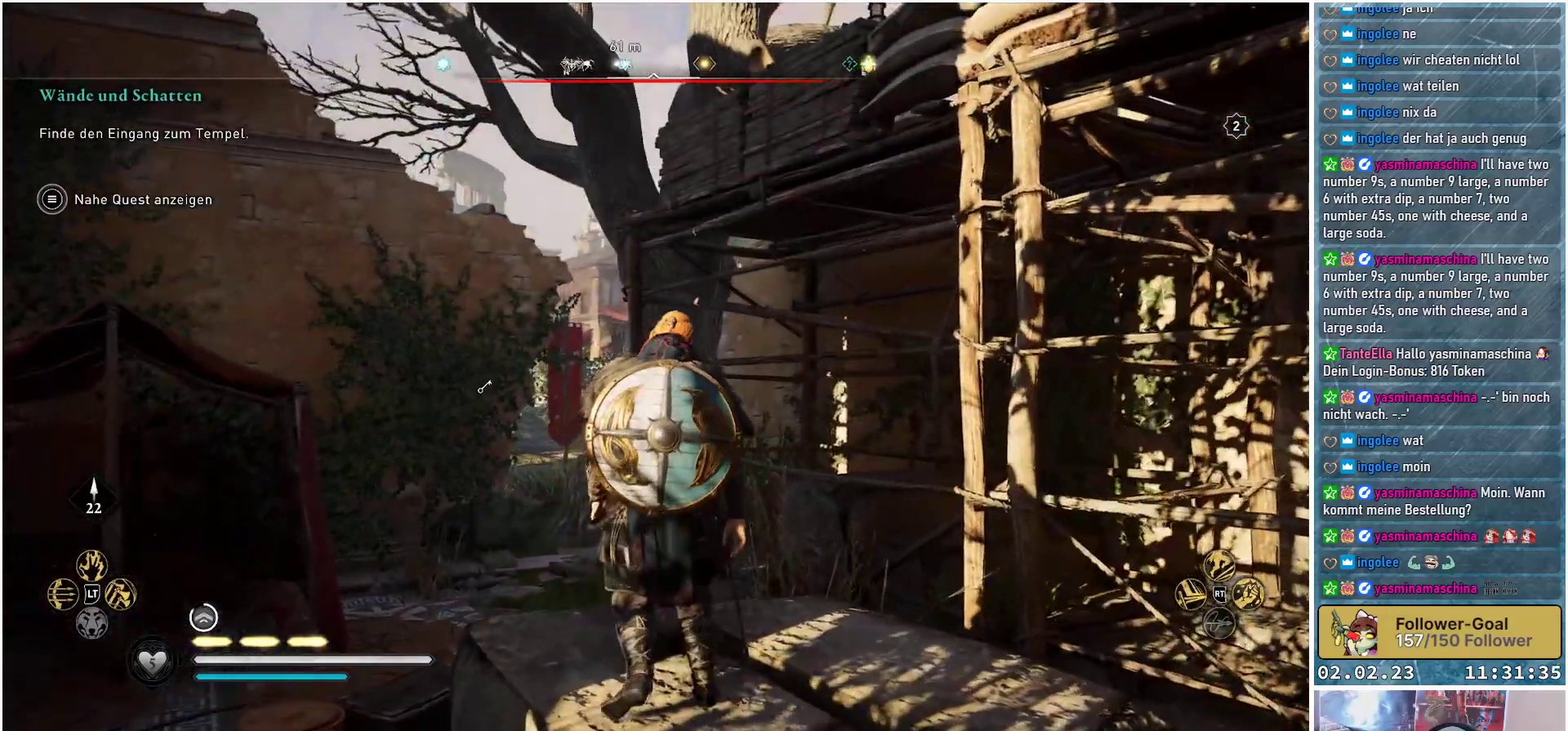
{"buttons": [], "left_stick": "center", "right_stick": "right", "events": [[116, "right_stick", "up-right"], [483, "right_stick", "right"]]}
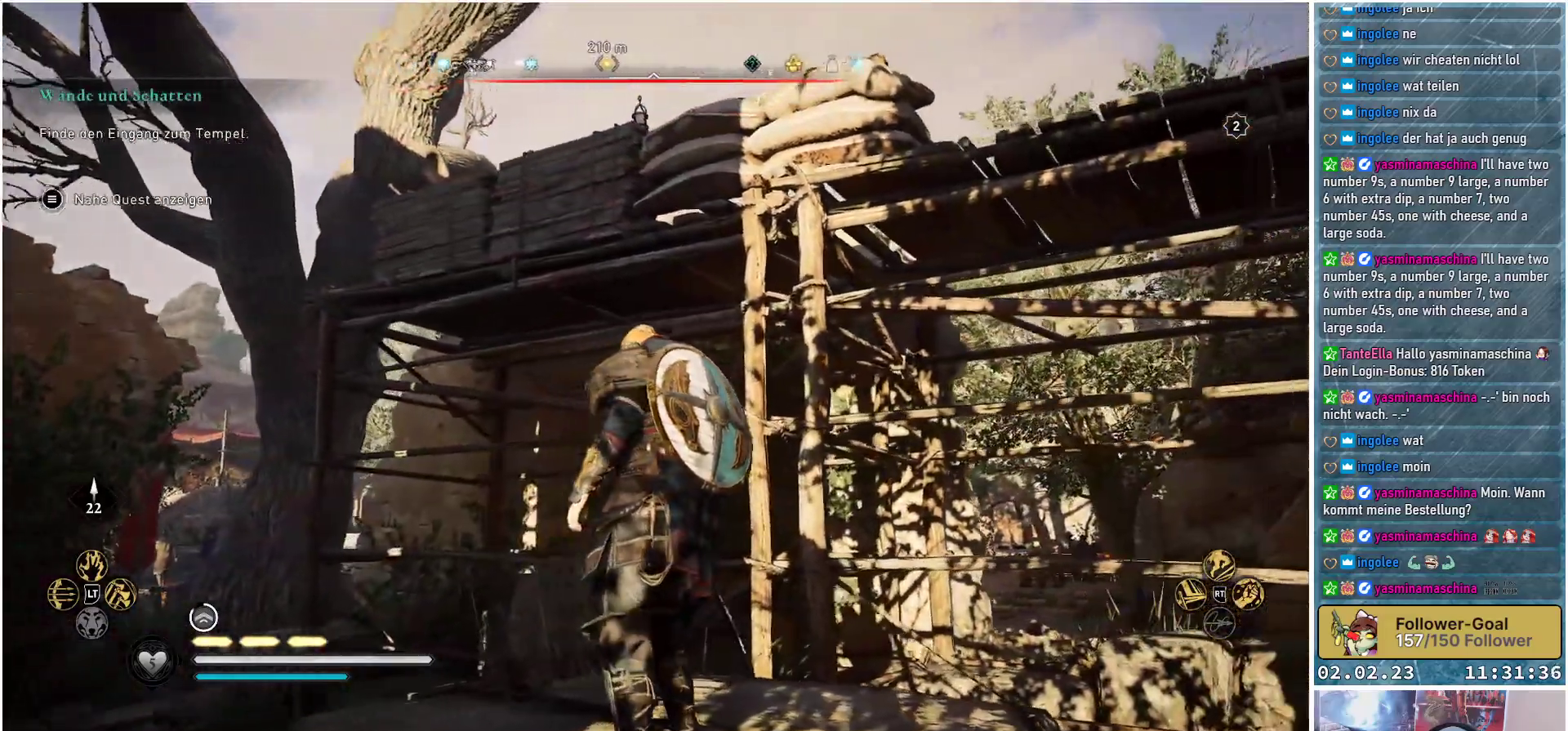
{"buttons": ["R3"], "left_stick": "center", "right_stick": "up-right", "events": [[150, "R3", "down"], [150, "right_stick", "up-right"]]}
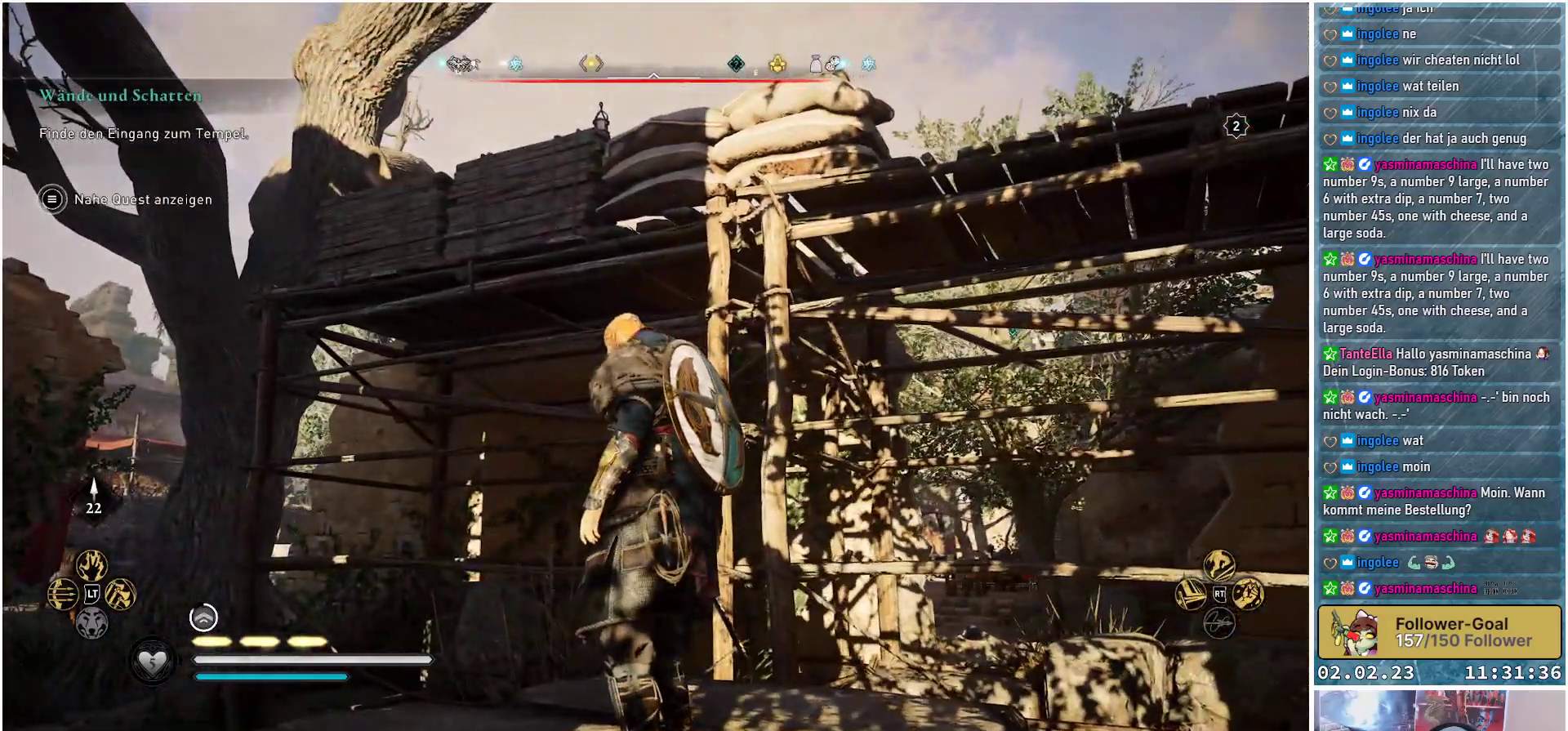
{"buttons": ["R3"], "left_stick": "center", "right_stick": "up-right", "events": []}
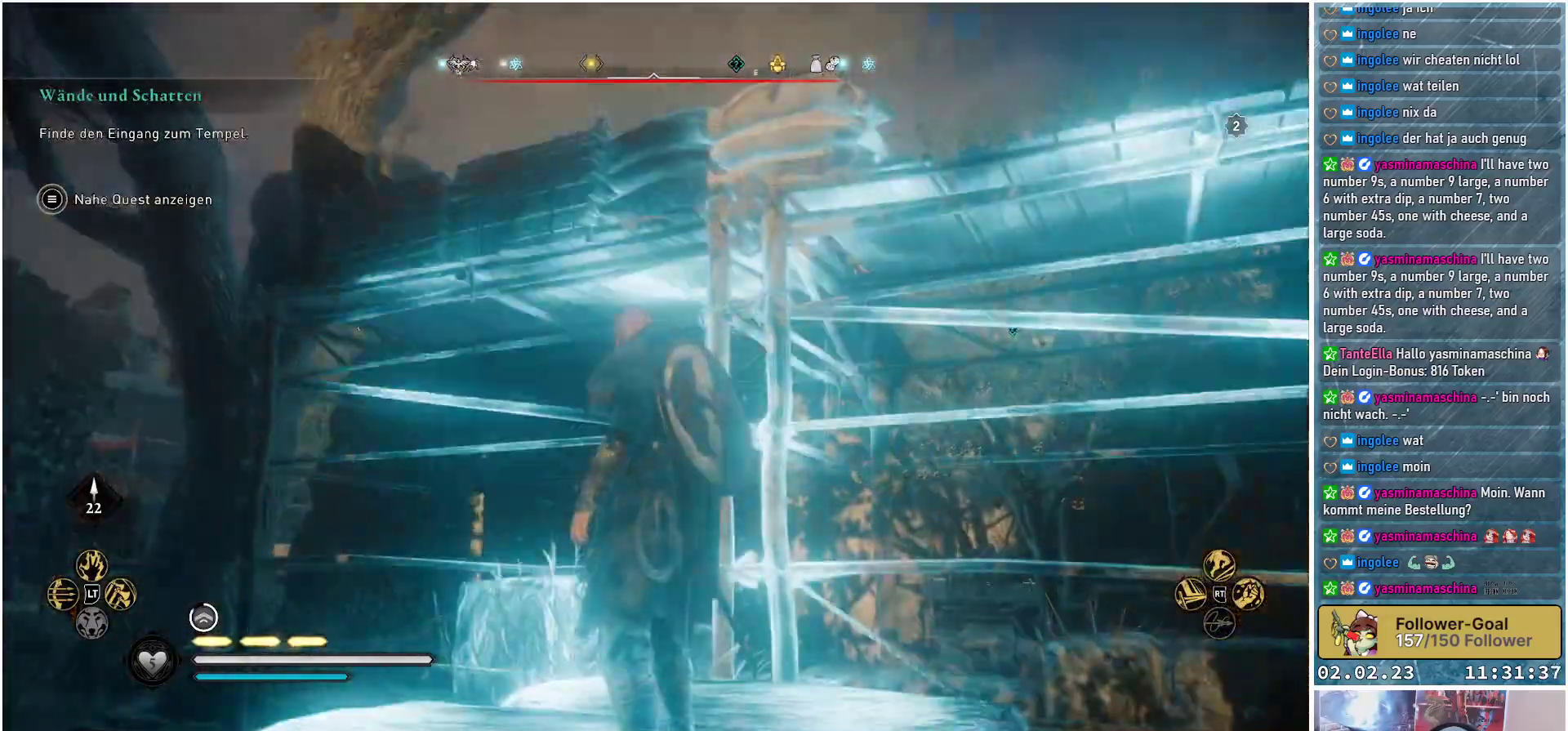
{"buttons": [], "left_stick": "center", "right_stick": "center", "events": [[100, "right_stick", "center"], [117, "R3", "up"]]}
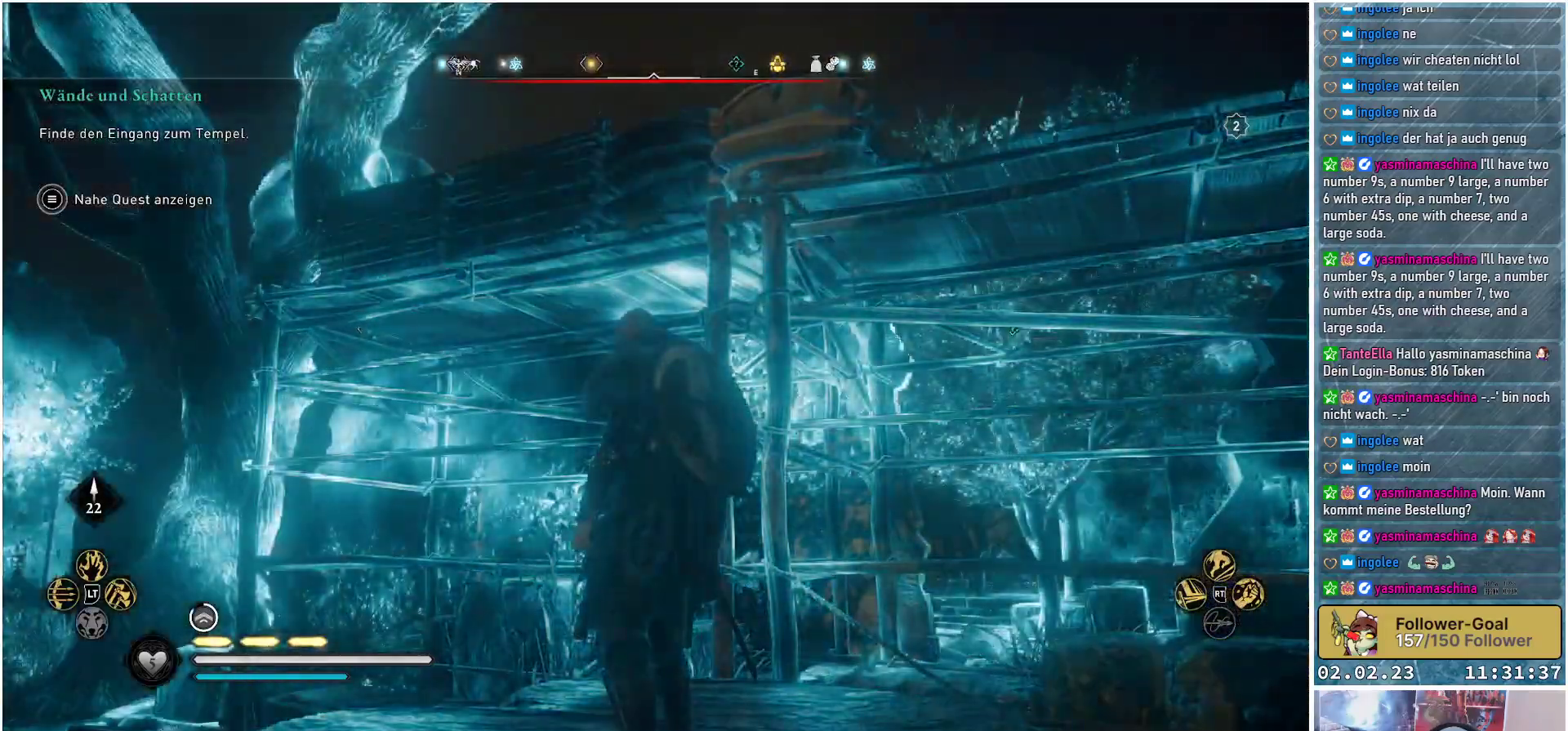
{"buttons": [], "left_stick": "center", "right_stick": "center", "events": []}